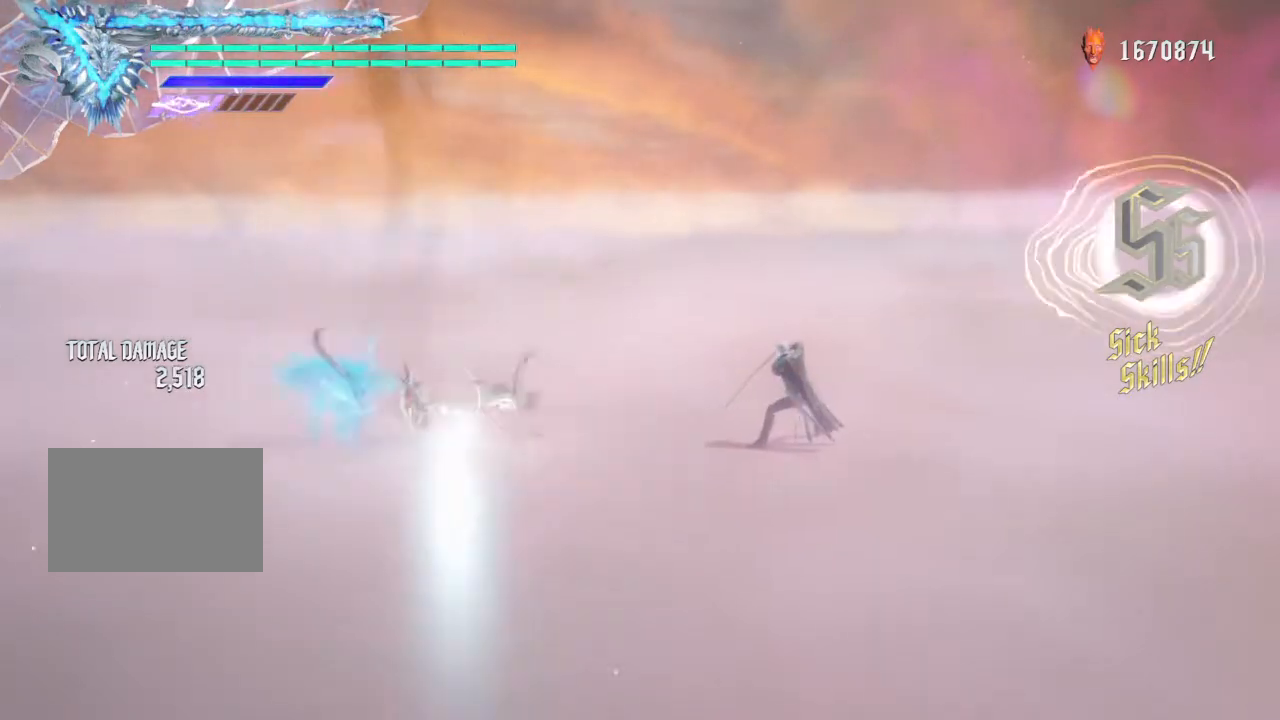
Gameplay with a controller (PlayStation layout); each line is a JSON object with the inputs held at the frame after it. "events" lists button and stick changes between this image and that frame as [ms after this image, input, new state], when the widget could be followed in between. Not read: L3 R1 R3.
{"buttons": ["R2"], "left_stick": "center", "right_stick": "center", "events": []}
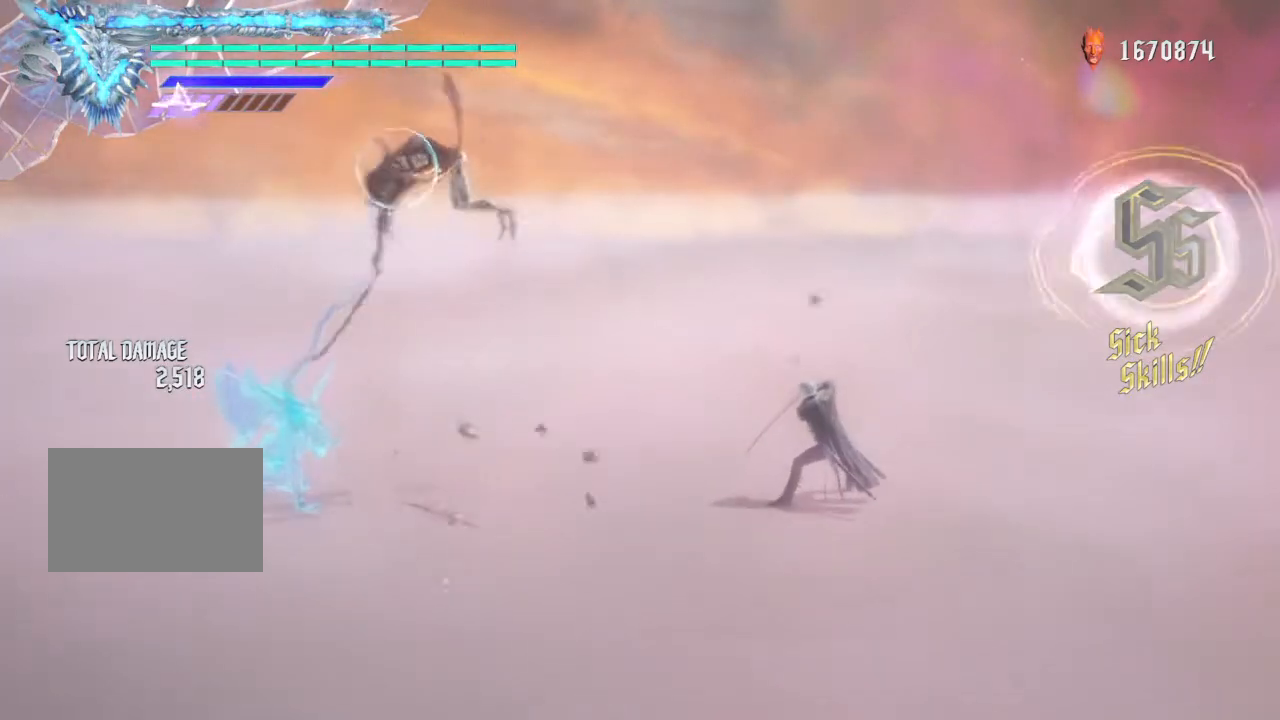
{"buttons": ["R2"], "left_stick": "left", "right_stick": "center", "events": [[134, "left_stick", "left"], [234, "TRIANGLE", "down"], [401, "TRIANGLE", "up"]]}
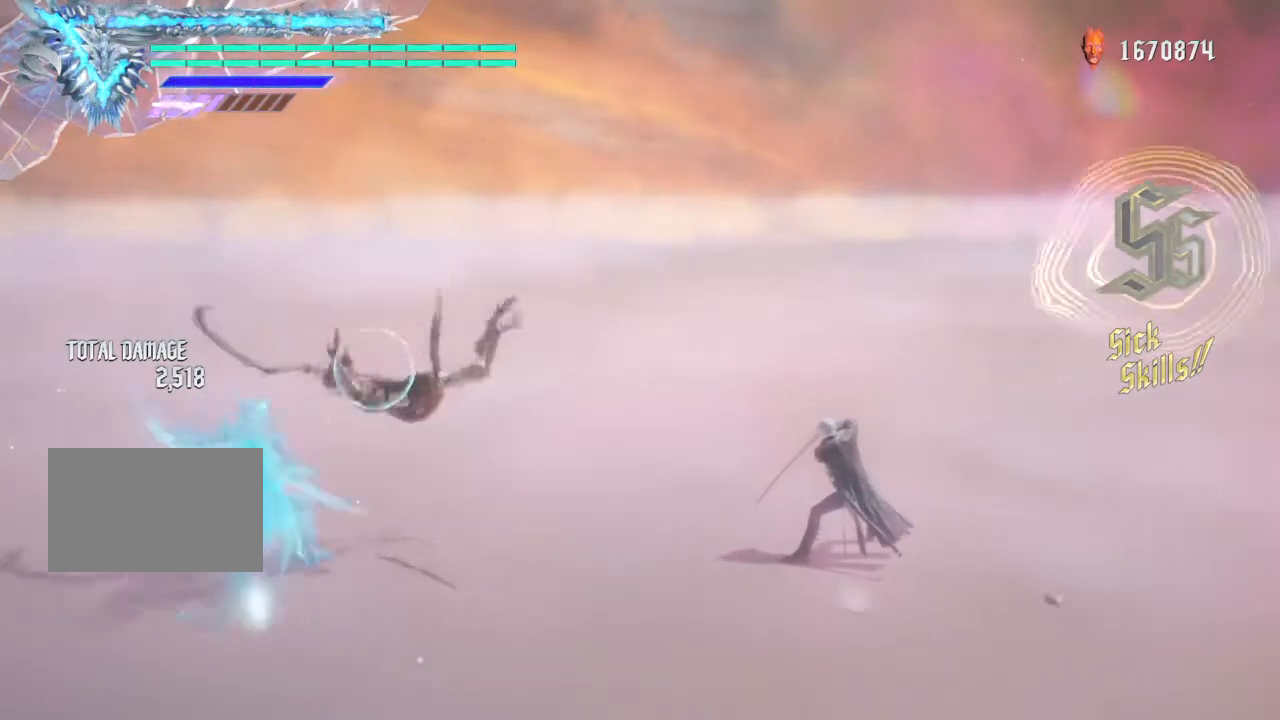
{"buttons": ["R2"], "left_stick": "center", "right_stick": "center", "events": [[100, "left_stick", "center"], [267, "DPAD_DOWN", "down"], [400, "DPAD_DOWN", "up"]]}
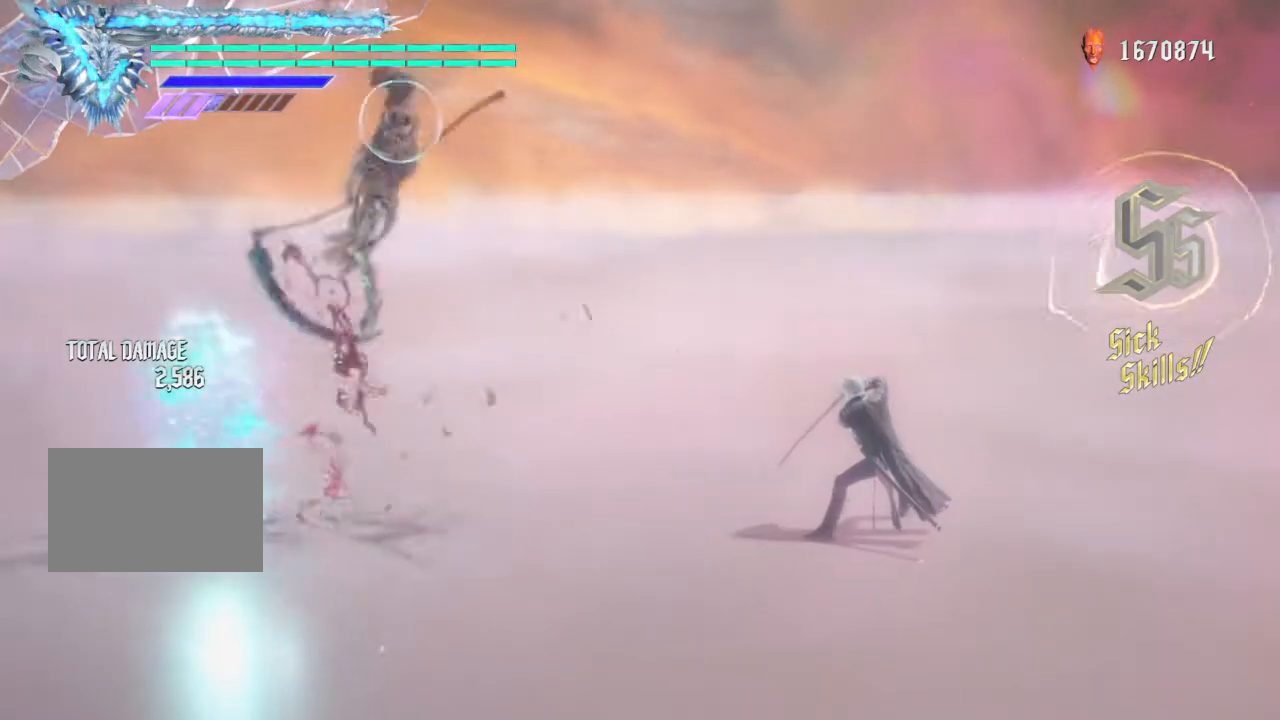
{"buttons": ["R2"], "left_stick": "center", "right_stick": "center", "events": []}
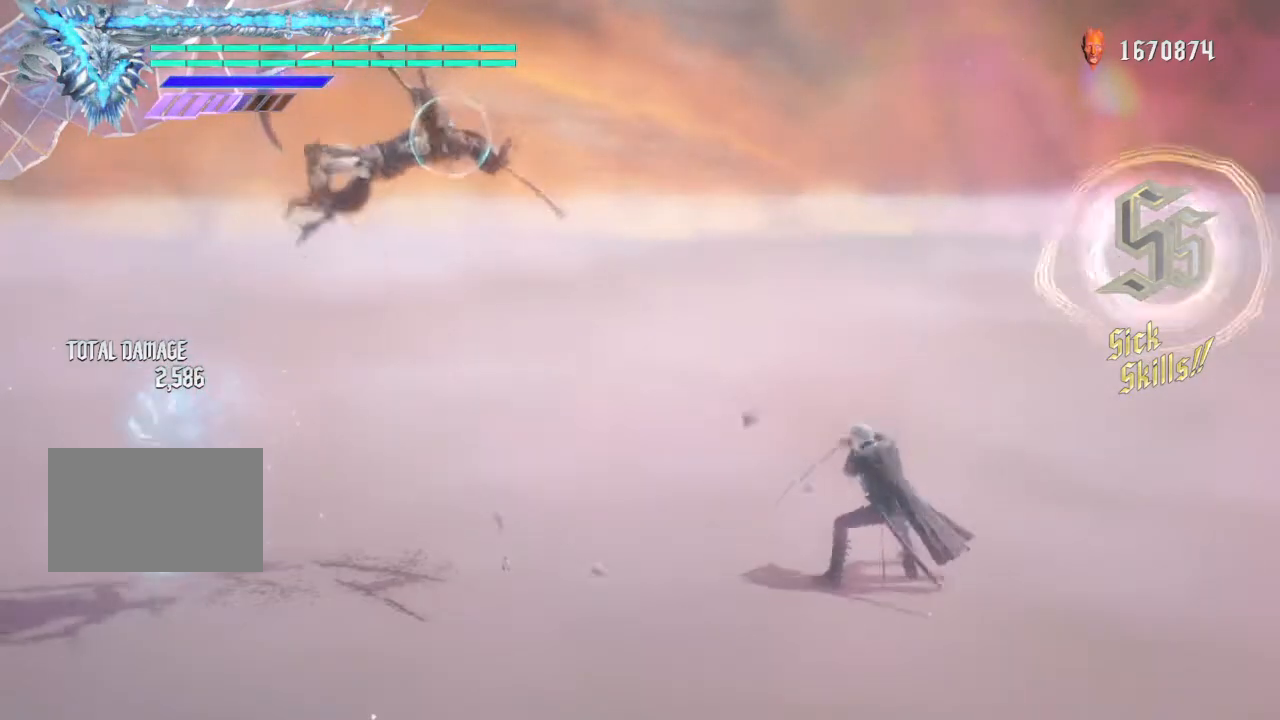
{"buttons": ["TRIANGLE", "R2"], "left_stick": "center", "right_stick": "center", "events": [[434, "TRIANGLE", "down"]]}
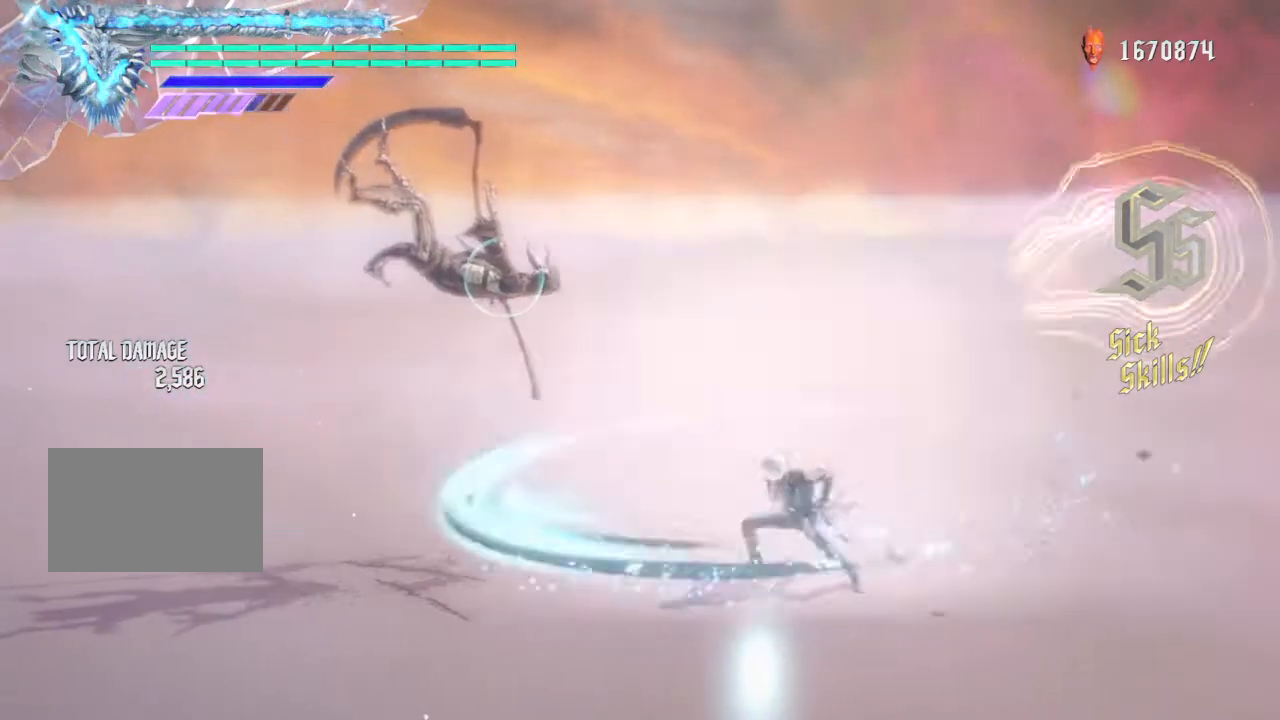
{"buttons": ["TRIANGLE"], "left_stick": "center", "right_stick": "center", "events": [[234, "R2", "up"]]}
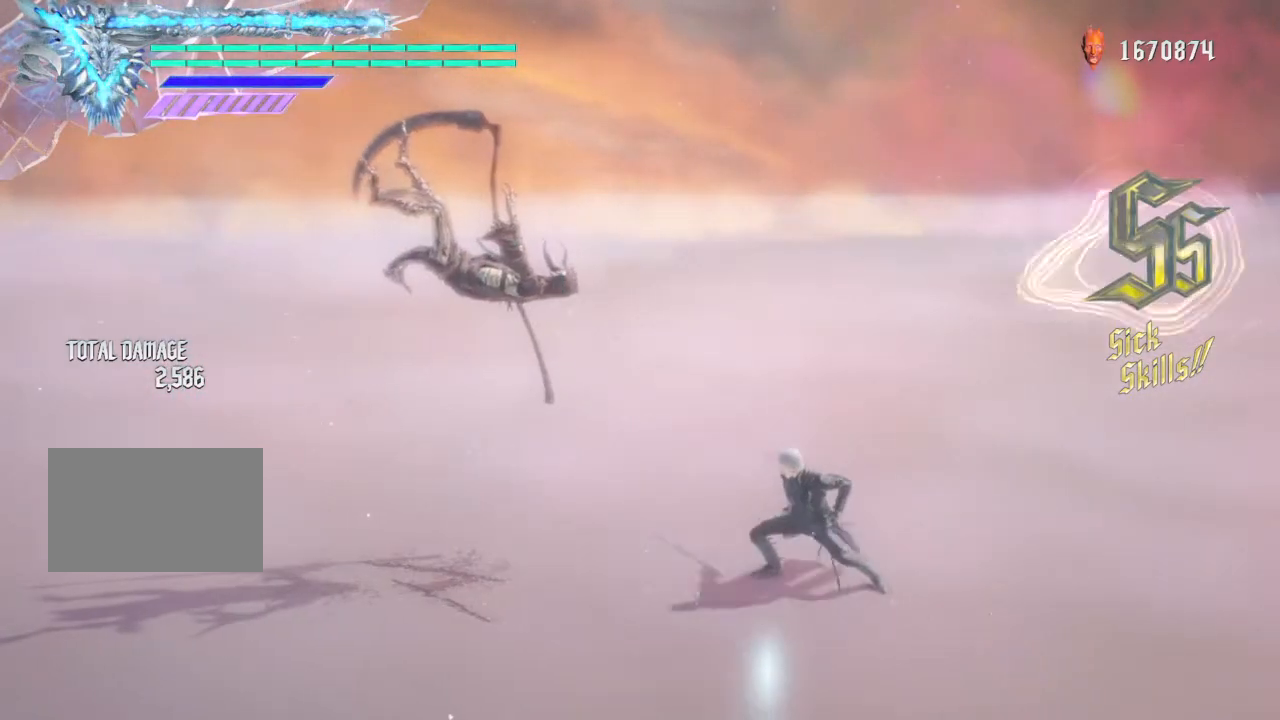
{"buttons": ["TRIANGLE"], "left_stick": "center", "right_stick": "center", "events": []}
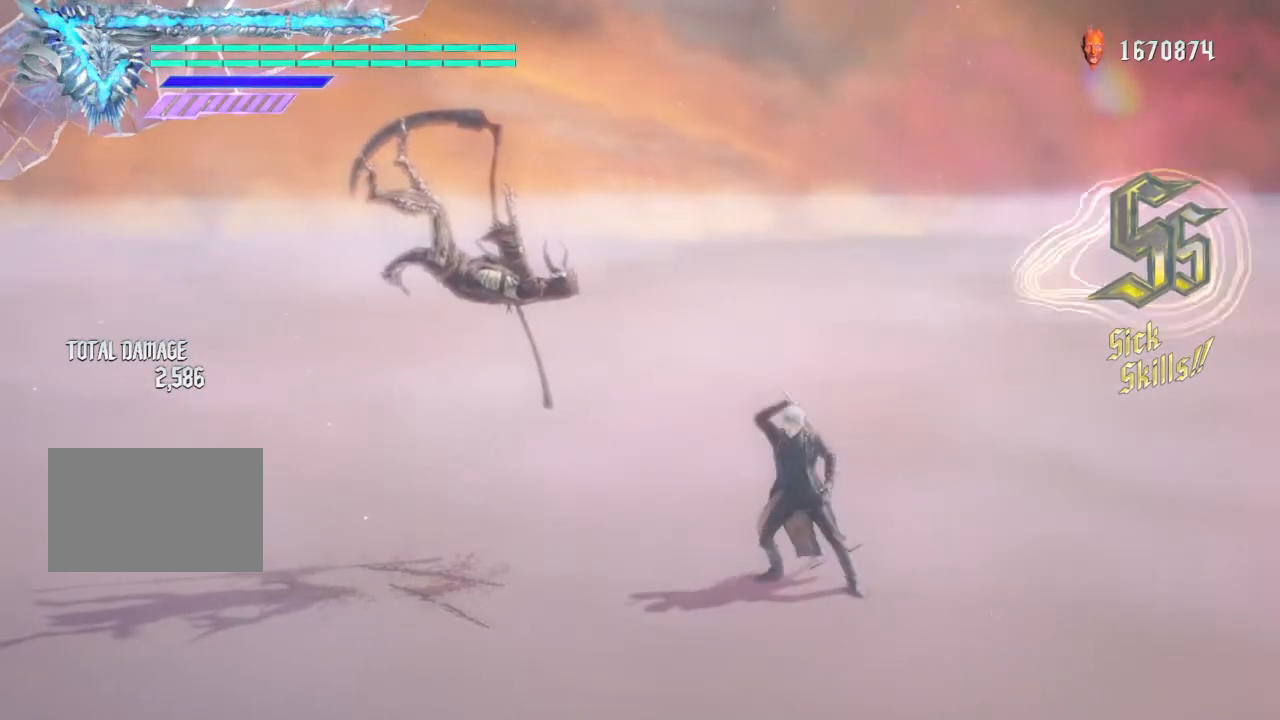
{"buttons": ["TRIANGLE"], "left_stick": "center", "right_stick": "center", "events": []}
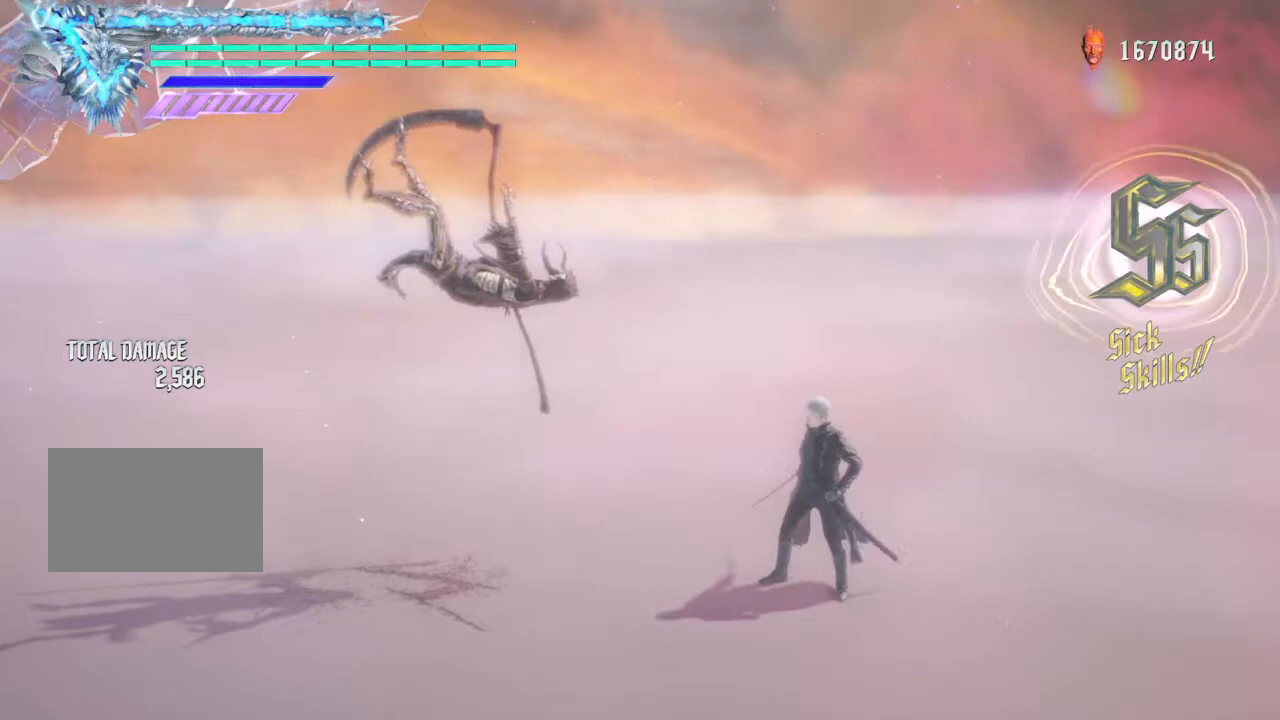
{"buttons": ["TRIANGLE"], "left_stick": "center", "right_stick": "center", "events": []}
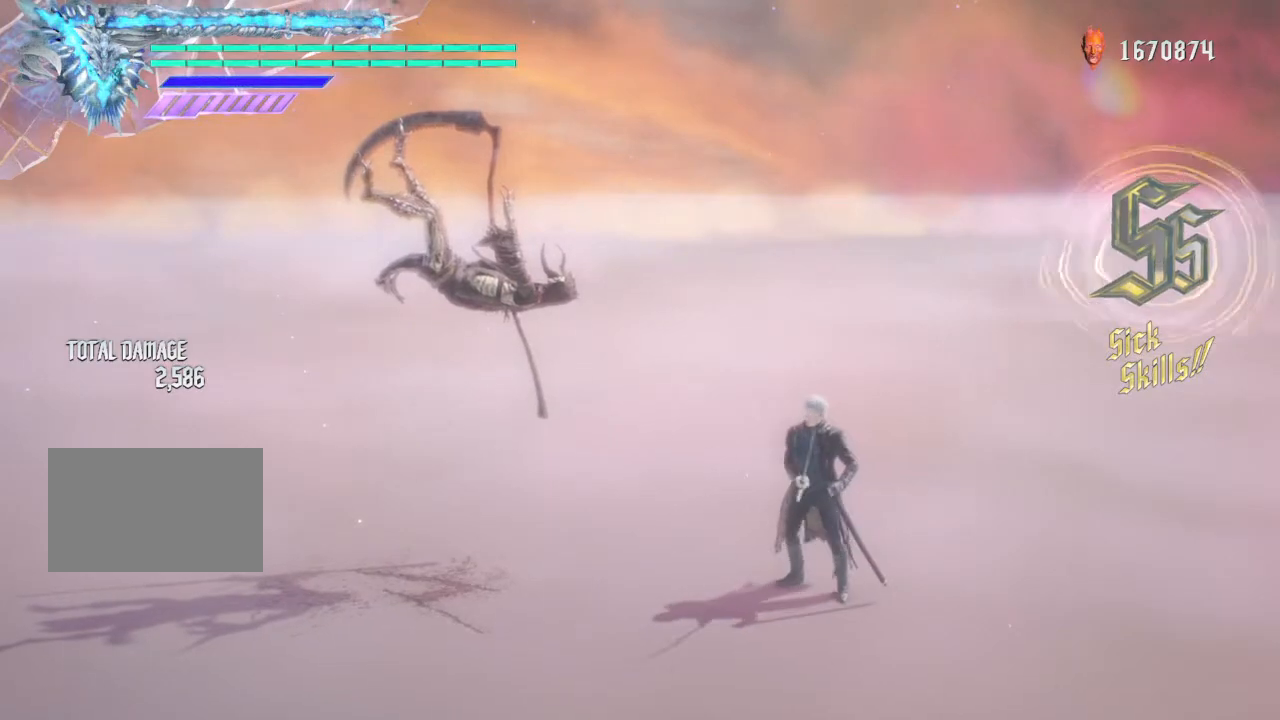
{"buttons": ["TRIANGLE"], "left_stick": "center", "right_stick": "center", "events": []}
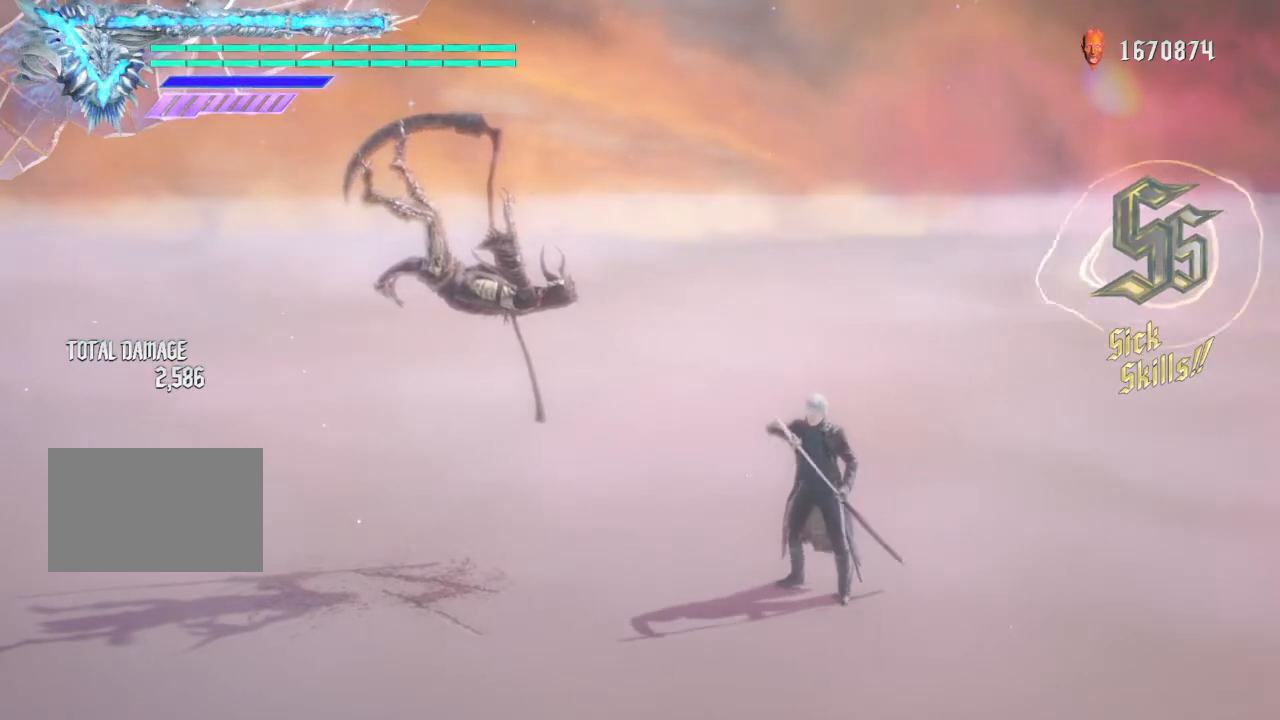
{"buttons": ["TRIANGLE"], "left_stick": "center", "right_stick": "center", "events": []}
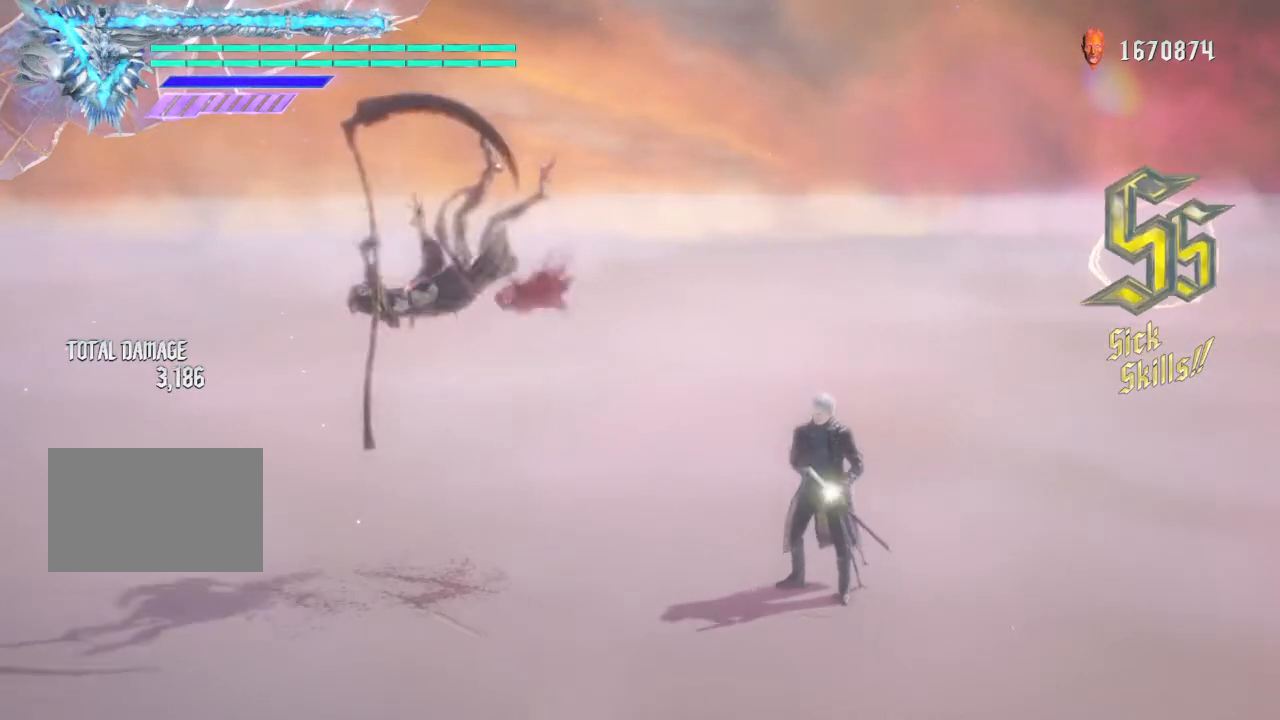
{"buttons": ["R2"], "left_stick": "right", "right_stick": "center", "events": [[200, "TRIANGLE", "up"], [401, "R2", "down"], [501, "left_stick", "right"]]}
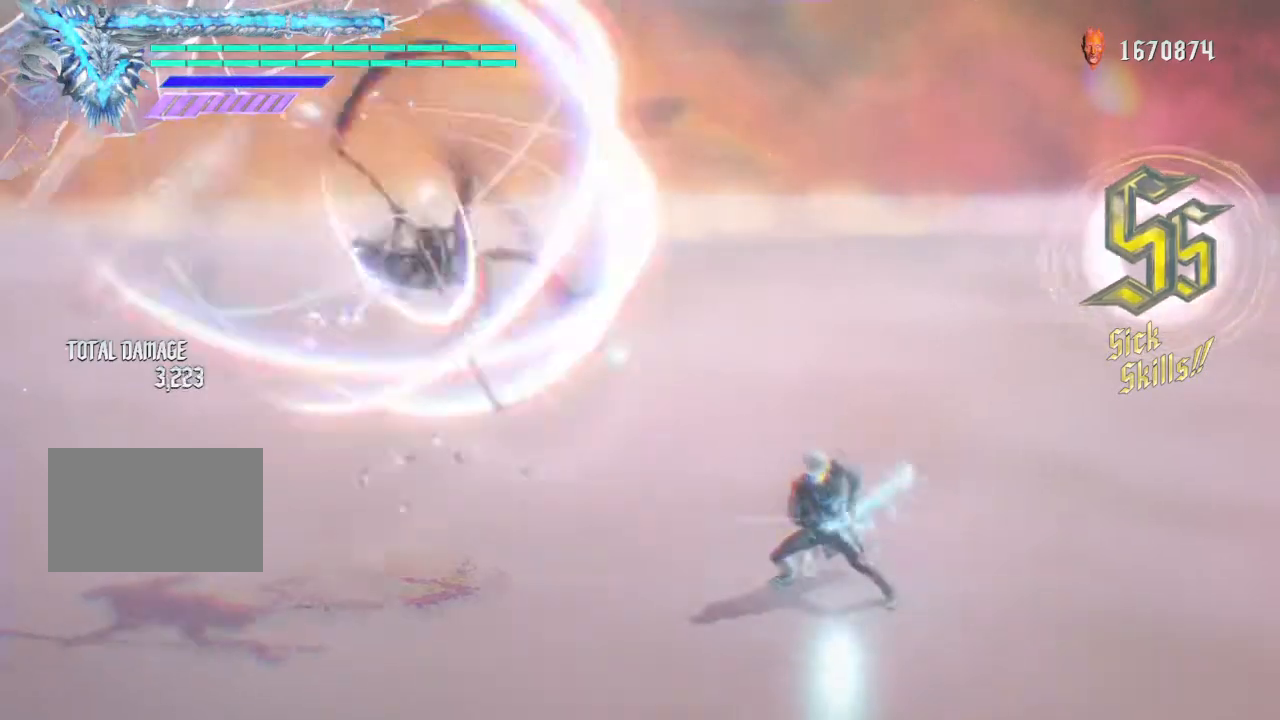
{"buttons": [], "left_stick": "center", "right_stick": "center", "events": [[200, "SQUARE", "down"], [200, "left_stick", "center"], [300, "R2", "up"], [300, "SQUARE", "up"]]}
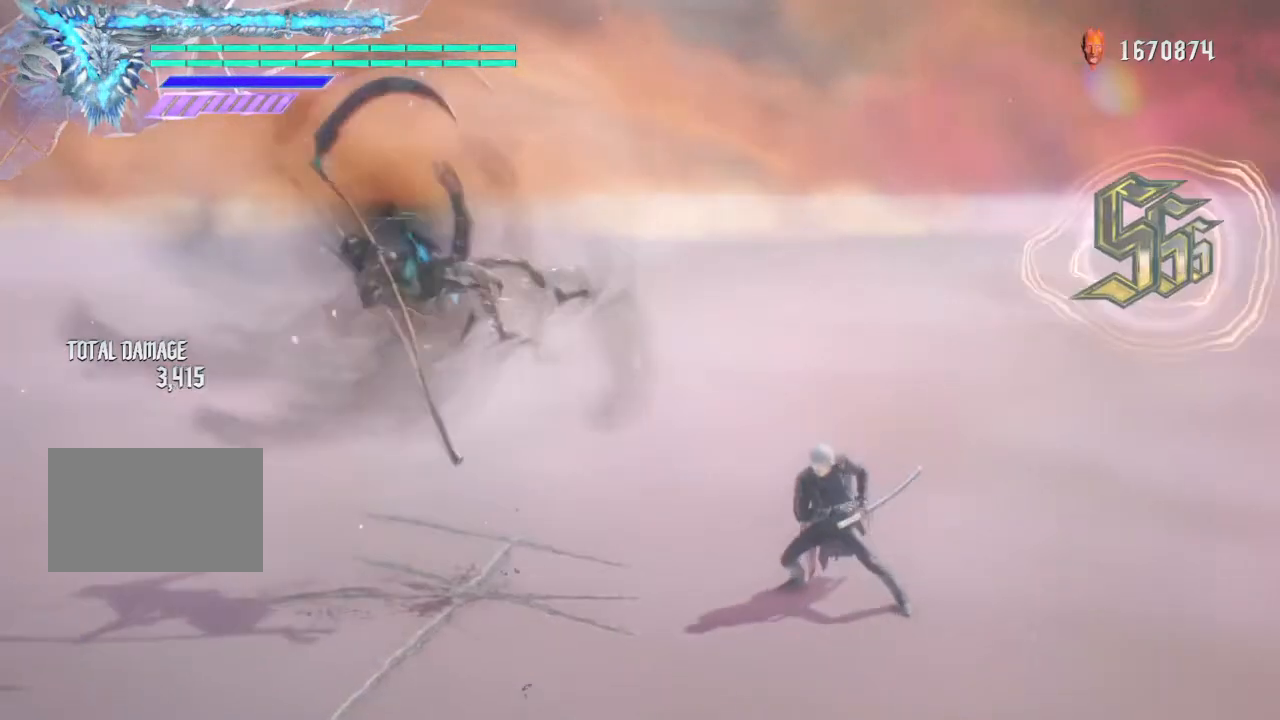
{"buttons": [], "left_stick": "center", "right_stick": "center", "events": [[67, "TOUCHPAD", "down"], [200, "TOUCHPAD", "up"]]}
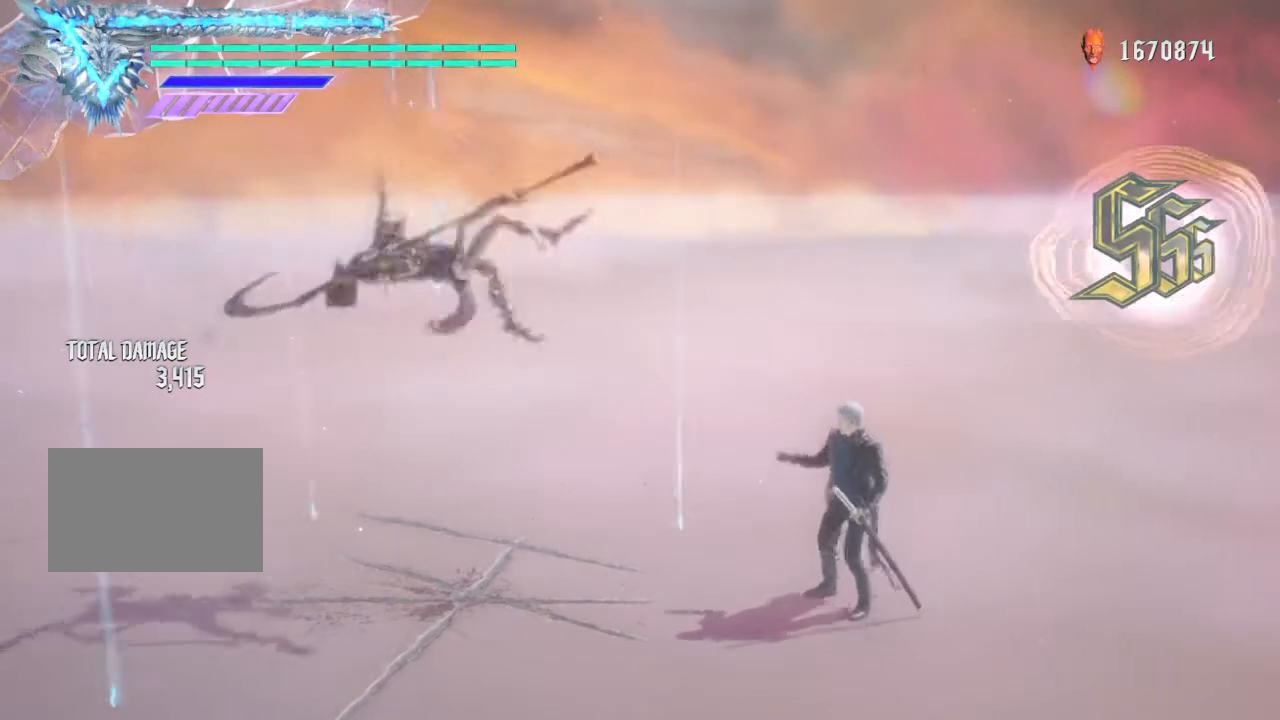
{"buttons": [], "left_stick": "center", "right_stick": "center", "events": []}
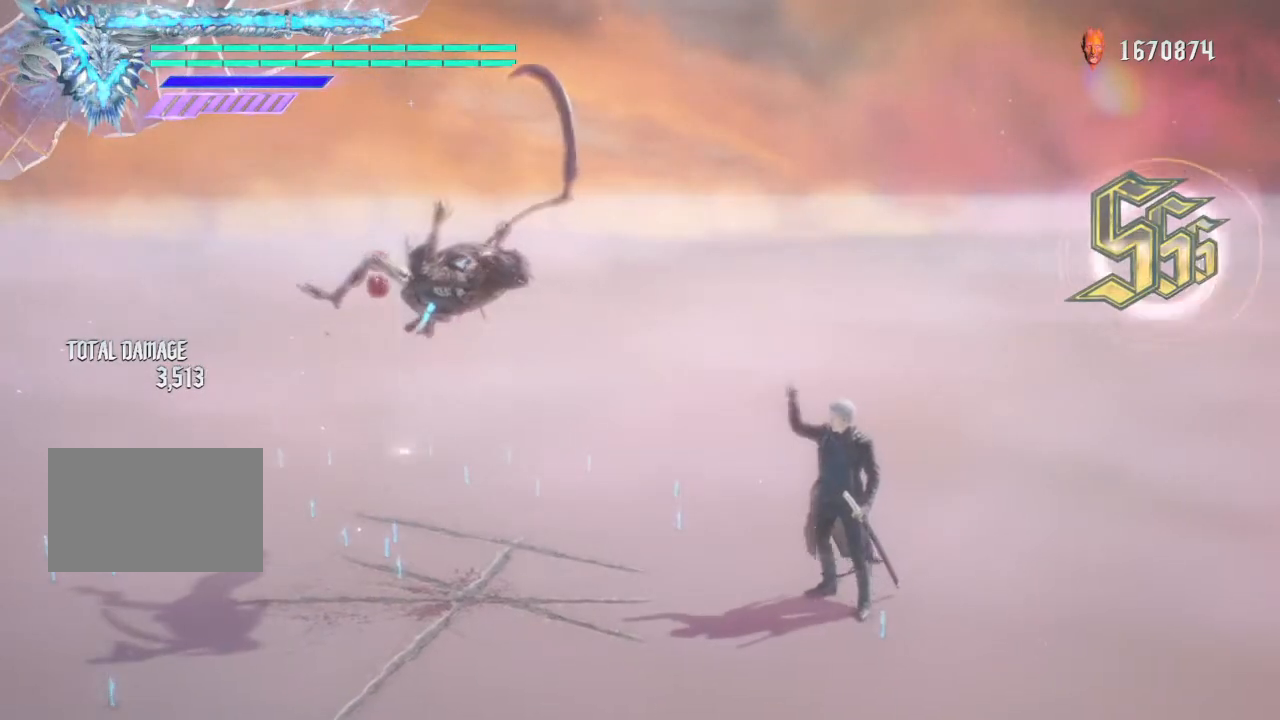
{"buttons": [], "left_stick": "center", "right_stick": "up", "events": [[334, "right_stick", "up"]]}
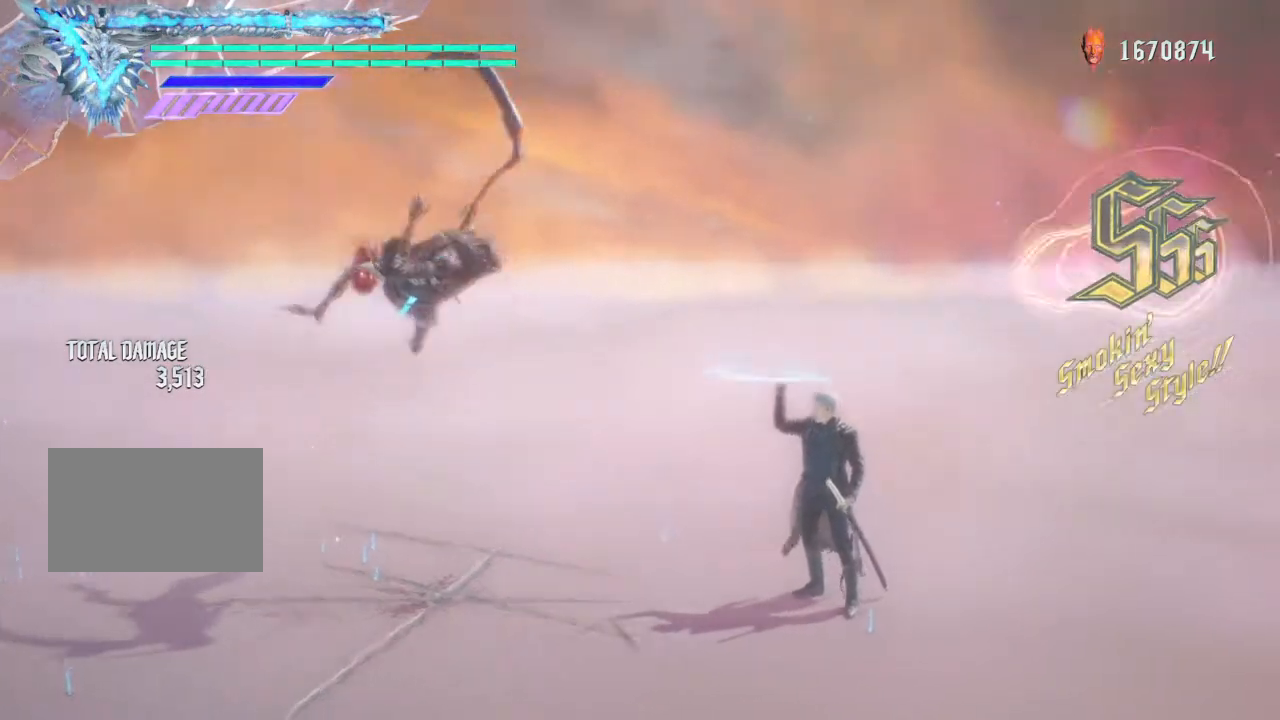
{"buttons": [], "left_stick": "center", "right_stick": "up", "events": []}
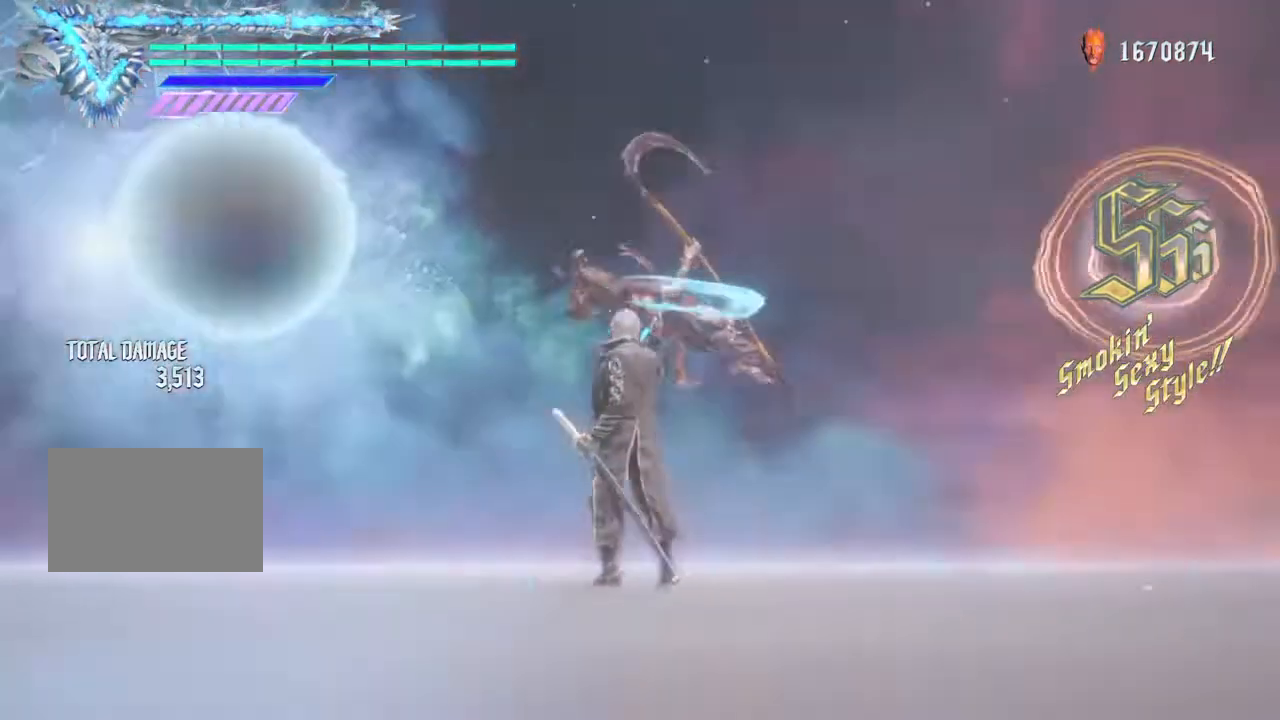
{"buttons": [], "left_stick": "center", "right_stick": "up", "events": []}
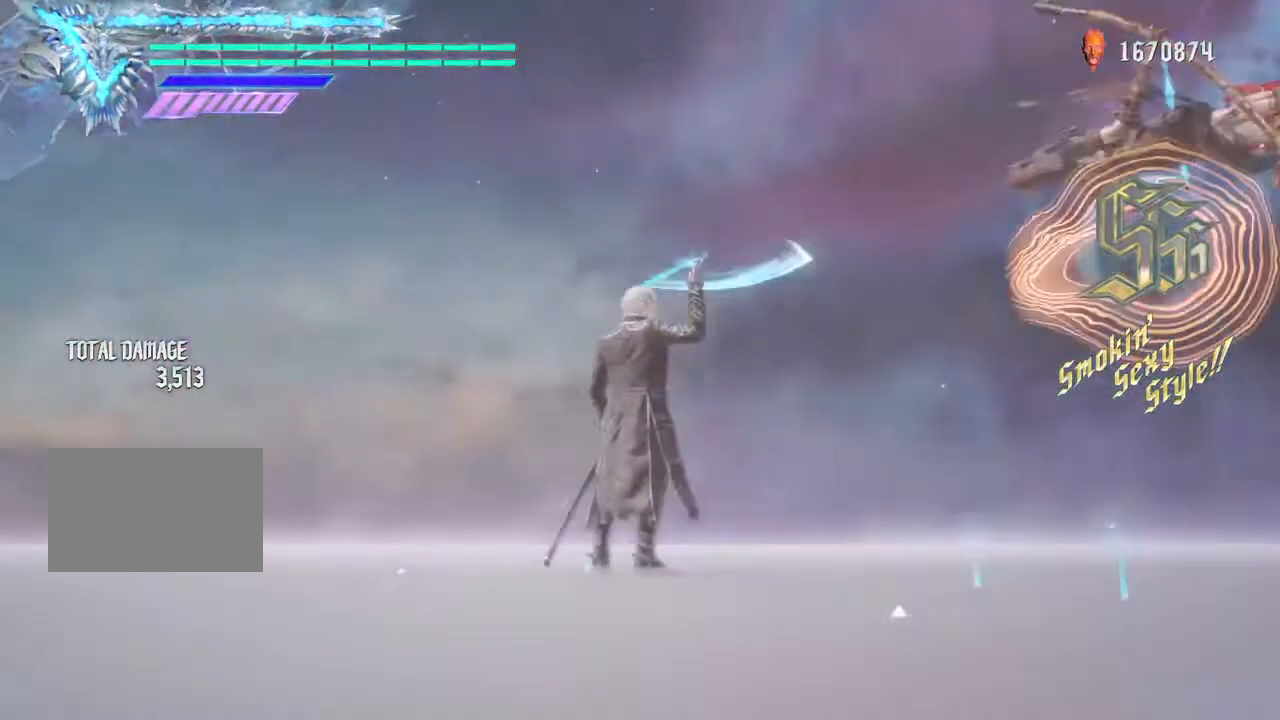
{"buttons": [], "left_stick": "center", "right_stick": "up", "events": []}
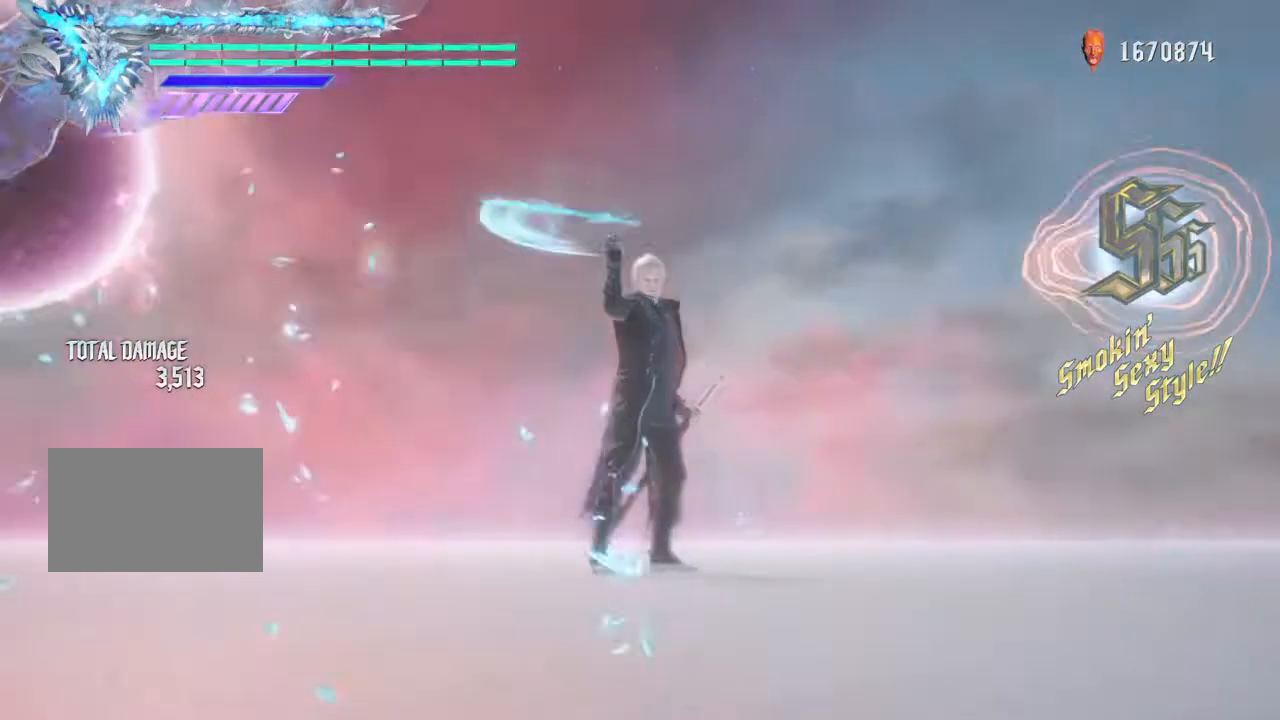
{"buttons": [], "left_stick": "center", "right_stick": "up", "events": []}
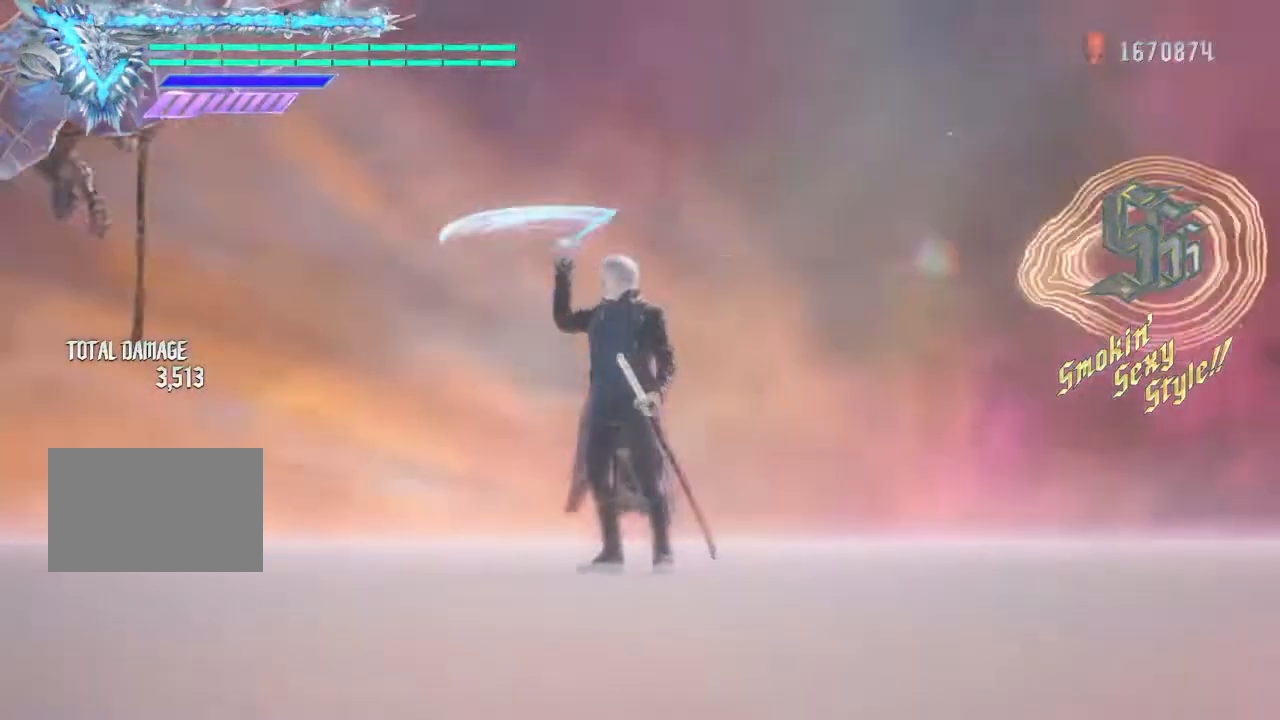
{"buttons": [], "left_stick": "center", "right_stick": "up", "events": []}
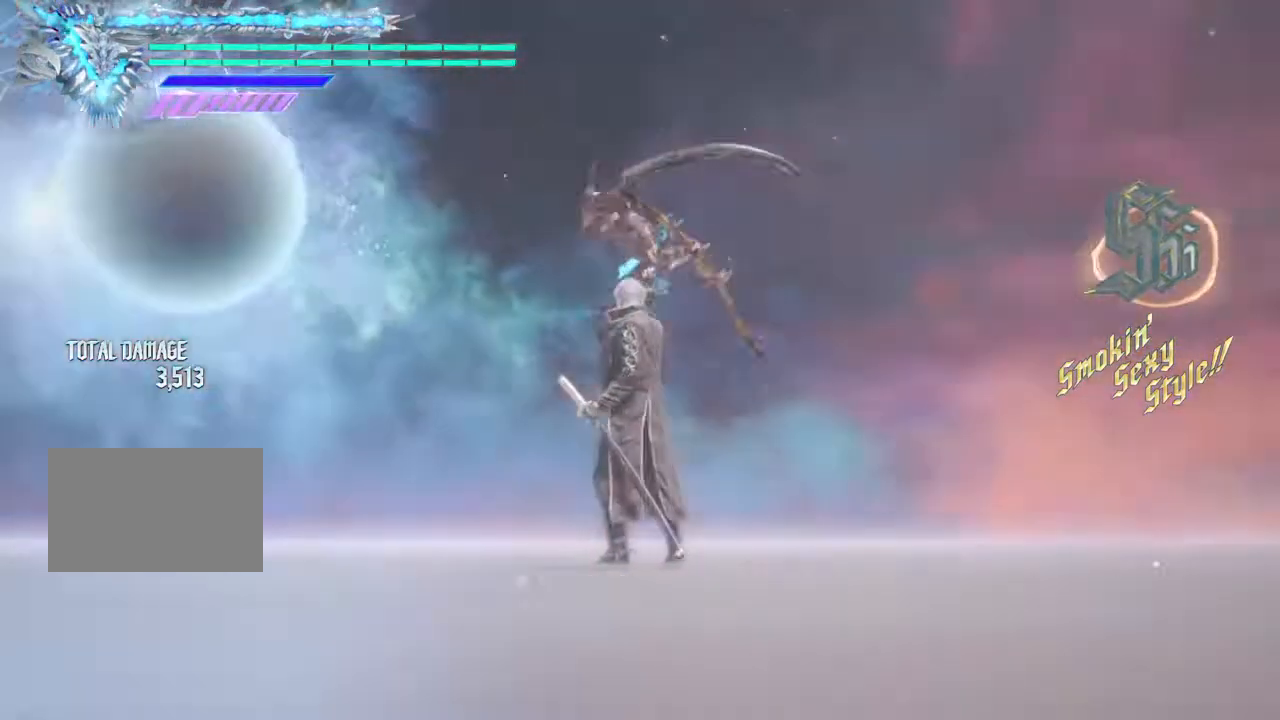
{"buttons": [], "left_stick": "center", "right_stick": "center", "events": [[134, "right_stick", "center"]]}
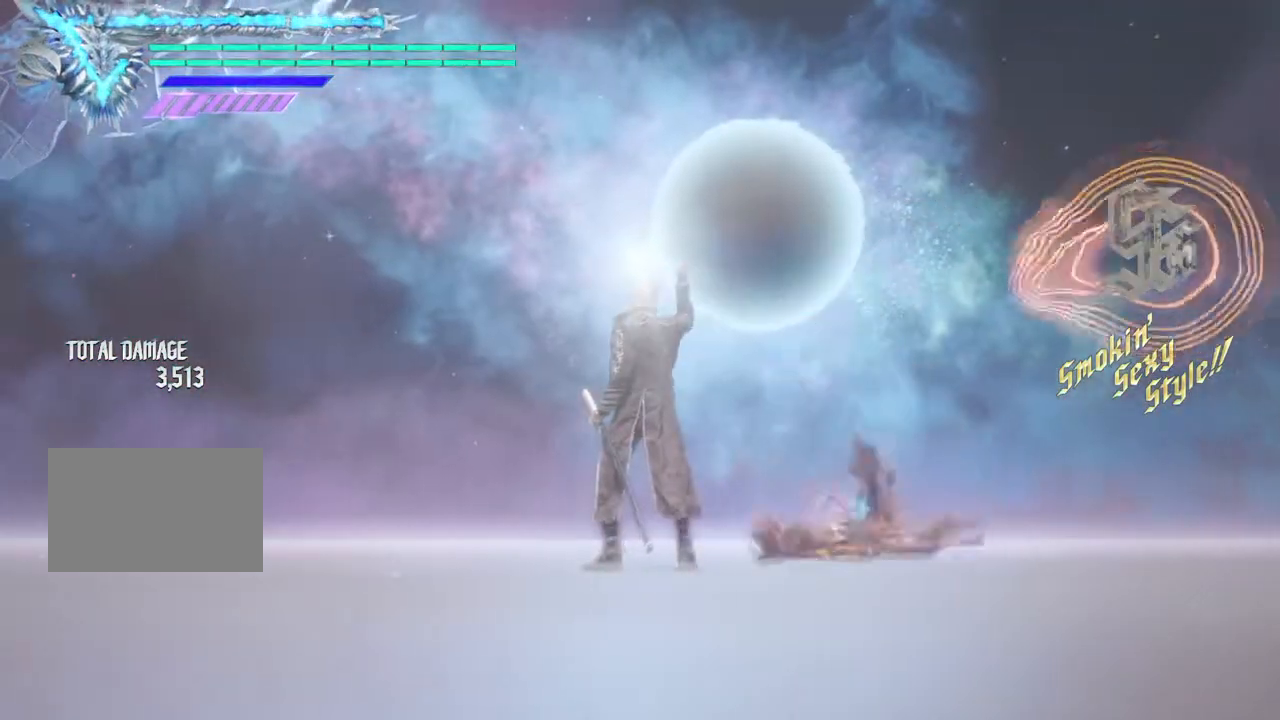
{"buttons": [], "left_stick": "center", "right_stick": "center", "events": []}
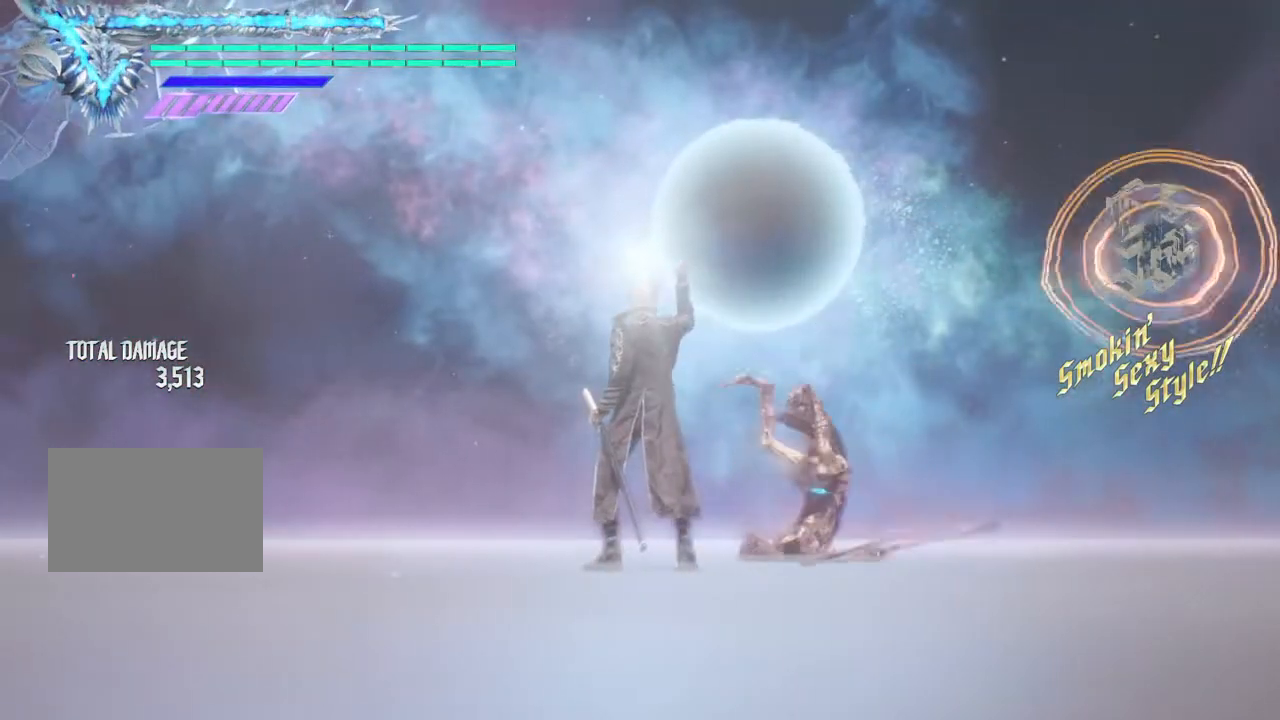
{"buttons": [], "left_stick": "center", "right_stick": "center", "events": []}
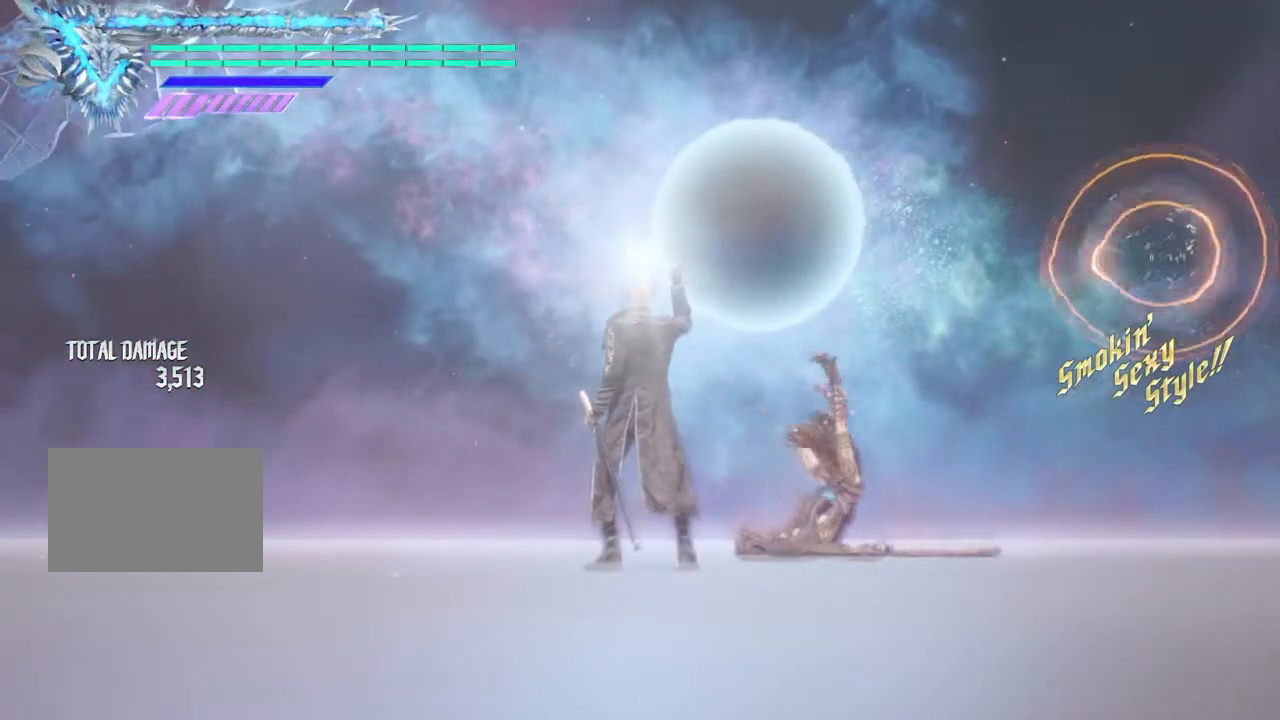
{"buttons": [], "left_stick": "center", "right_stick": "center", "events": []}
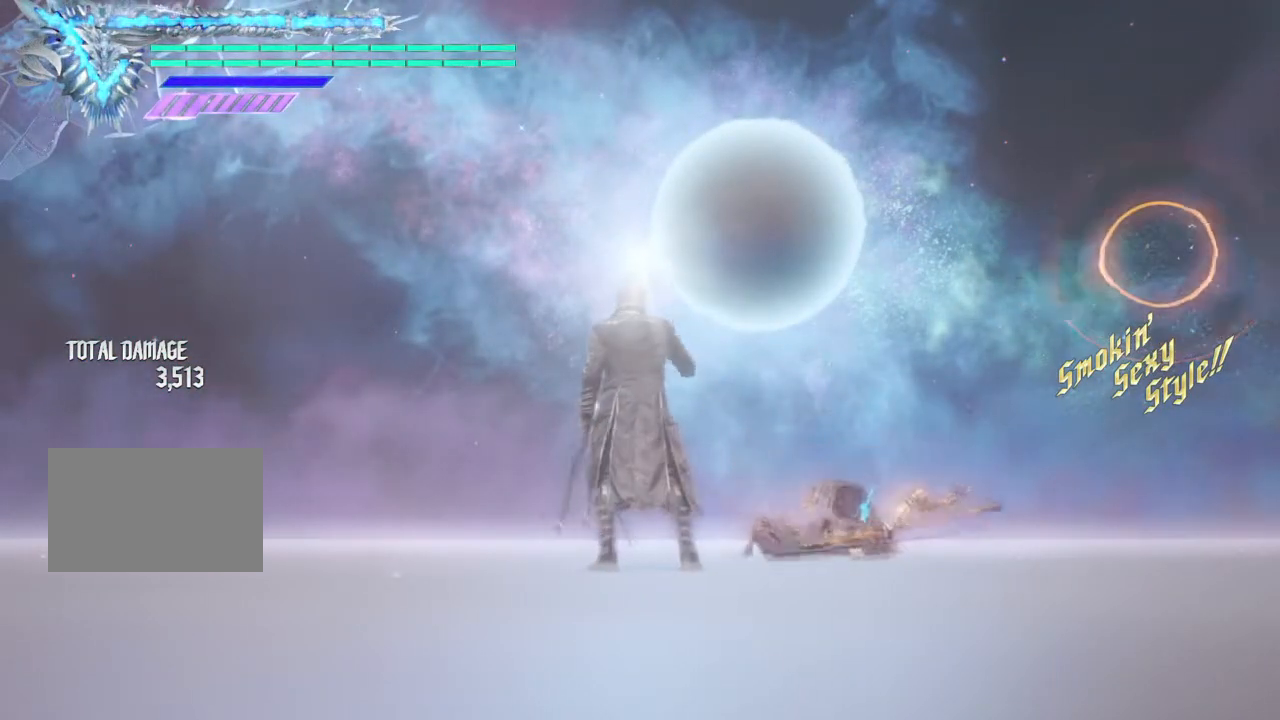
{"buttons": [], "left_stick": "center", "right_stick": "center", "events": []}
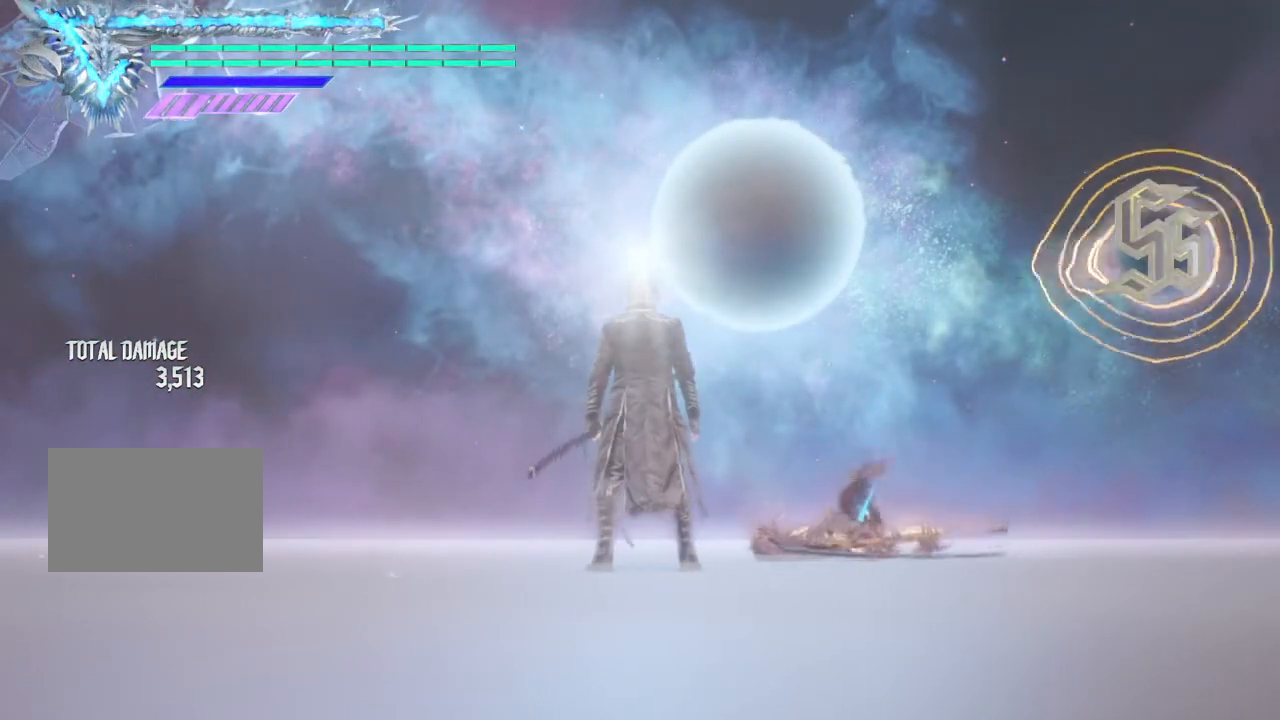
{"buttons": [], "left_stick": "center", "right_stick": "center", "events": []}
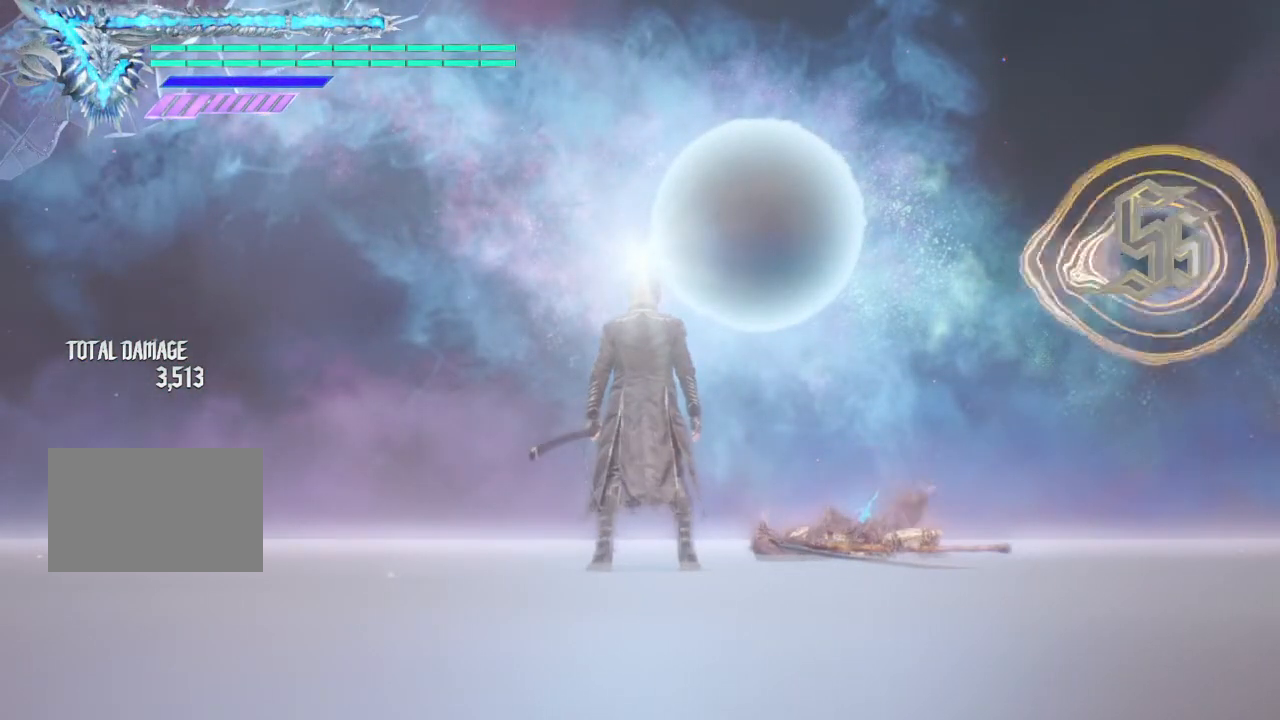
{"buttons": [], "left_stick": "center", "right_stick": "center", "events": []}